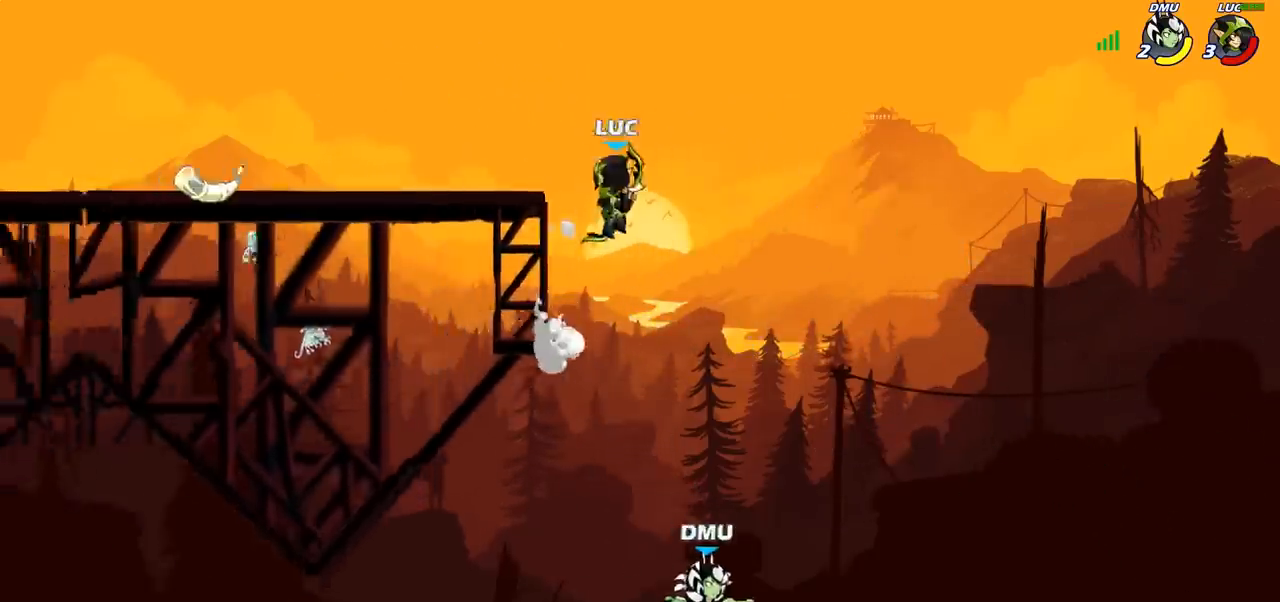
Gameplay with a controller (PlayStation layout); each line is a JSON object with the inputs held at the frame after it. "events" lists button and stick changes between this image and that frame as [ms after this image, input, new state], when the widget could be followed in between.
{"buttons": [], "left_stick": "down-left", "right_stick": "center", "events": [[117, "CROSS", "up"], [267, "left_stick", "left"], [383, "left_stick", "down-left"]]}
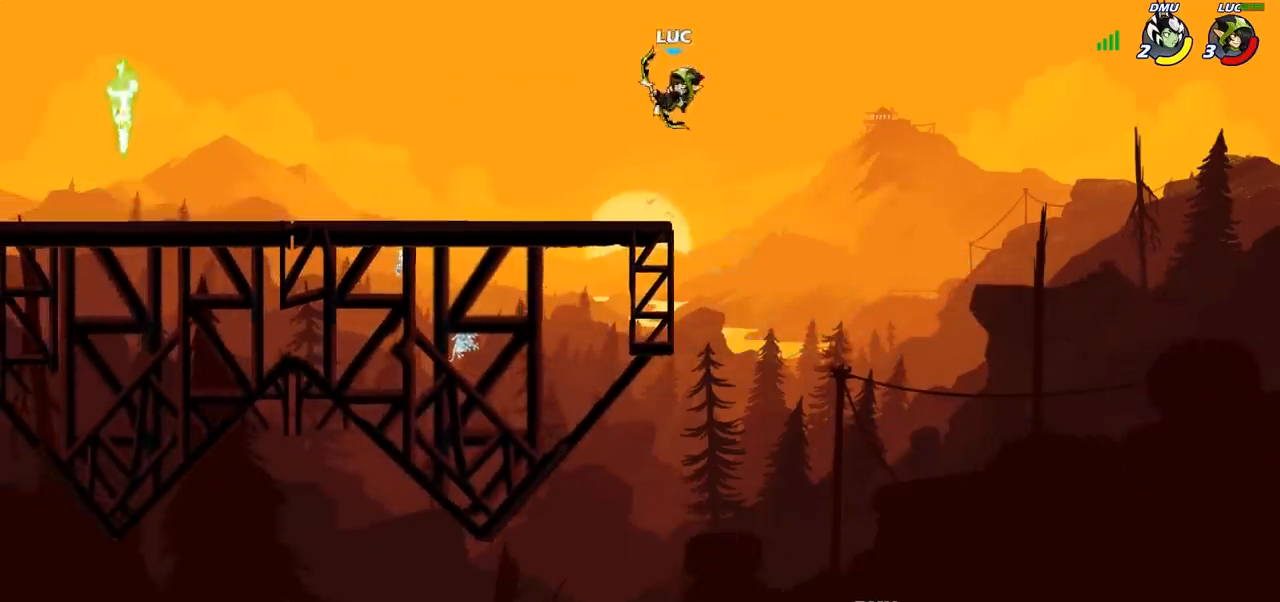
{"buttons": [], "left_stick": "right", "right_stick": "center", "events": [[133, "left_stick", "down-right"], [183, "left_stick", "right"]]}
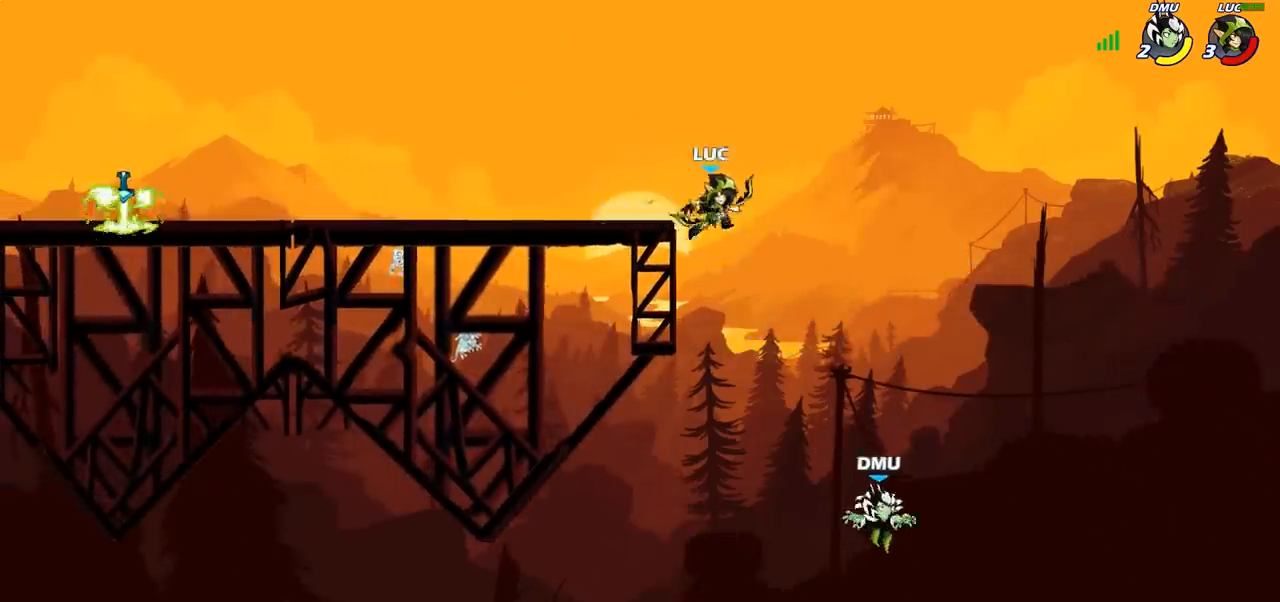
{"buttons": ["CIRCLE"], "left_stick": "down", "right_stick": "center", "events": [[33, "left_stick", "down-left"], [117, "left_stick", "center"], [183, "R2", "down"], [200, "R1", "down"], [450, "left_stick", "down"], [467, "R1", "up"], [467, "R2", "up"], [483, "CIRCLE", "down"]]}
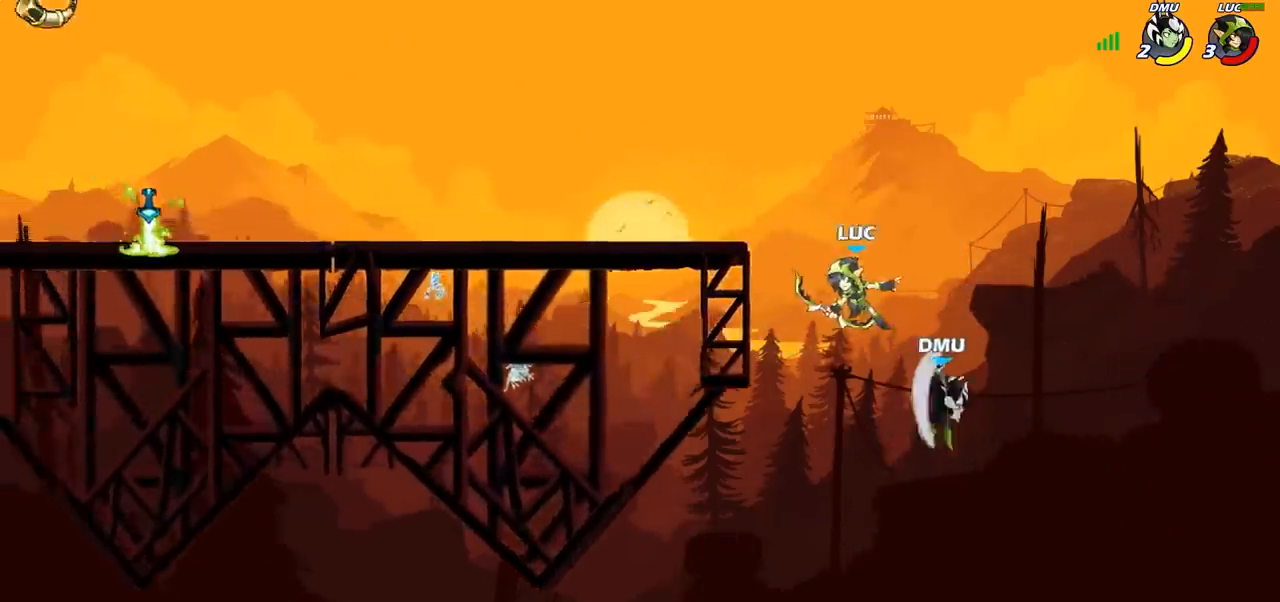
{"buttons": ["CROSS"], "left_stick": "up-left", "right_stick": "center", "events": [[317, "CIRCLE", "up"], [383, "left_stick", "up-left"], [400, "CROSS", "down"]]}
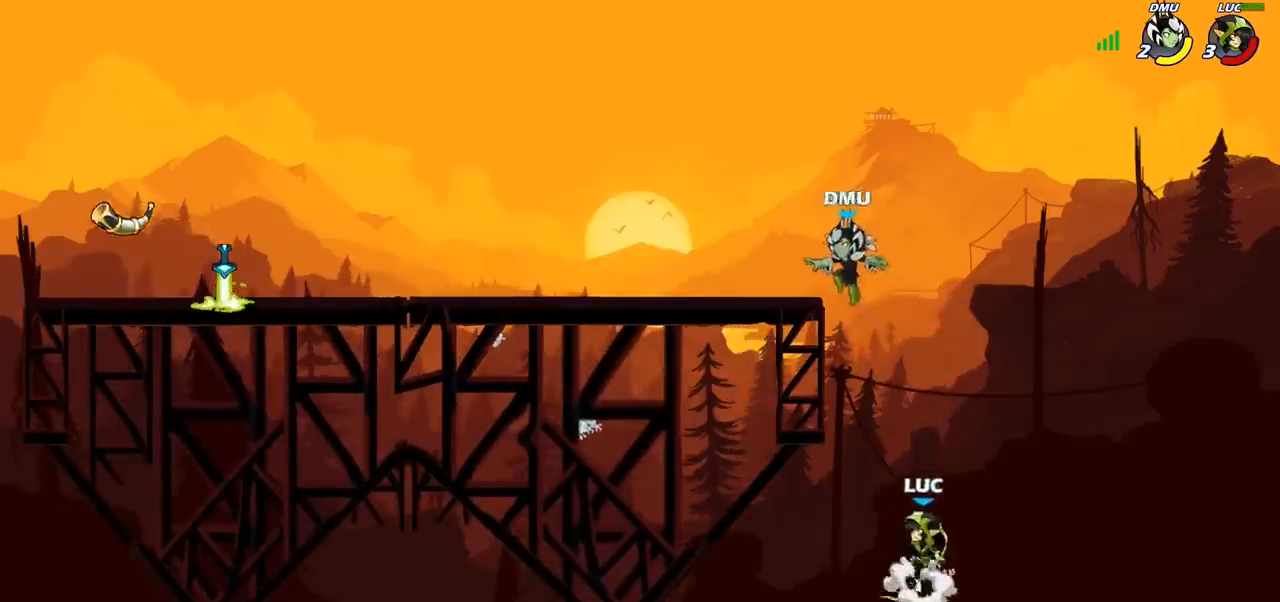
{"buttons": [], "left_stick": "up-left", "right_stick": "center", "events": [[67, "CROSS", "up"], [133, "CROSS", "down"], [383, "CROSS", "up"]]}
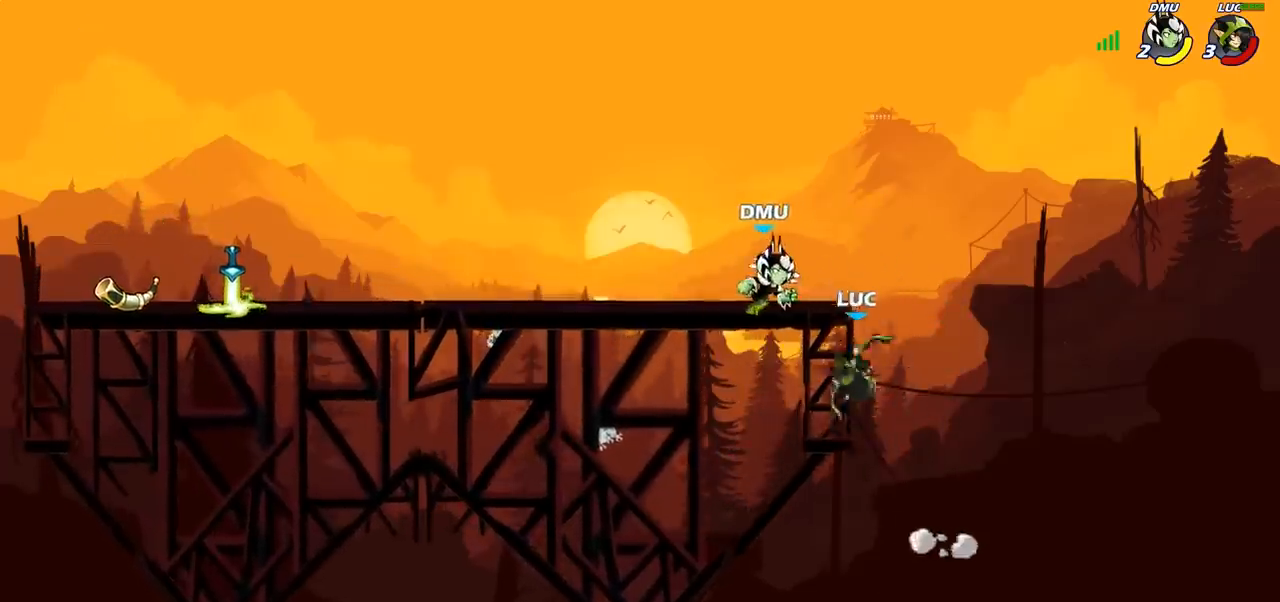
{"buttons": [], "left_stick": "up-left", "right_stick": "center", "events": [[17, "left_stick", "right"], [133, "left_stick", "down-right"], [417, "left_stick", "up-left"]]}
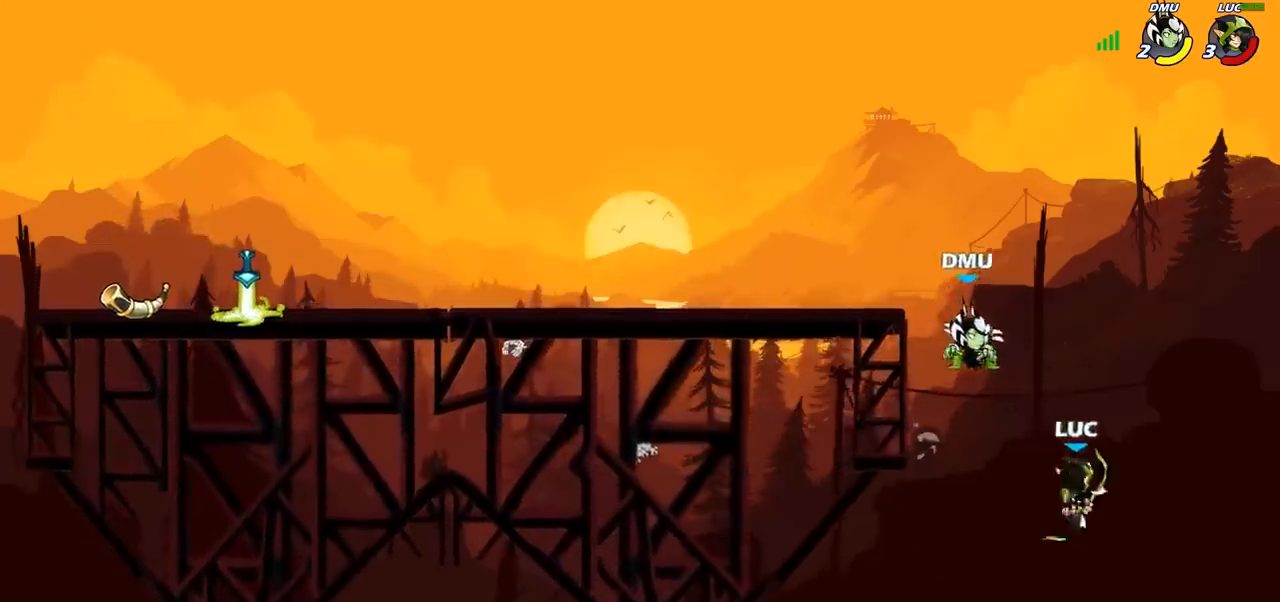
{"buttons": [], "left_stick": "center", "right_stick": "center", "events": [[17, "CIRCLE", "down"], [33, "left_stick", "center"], [117, "CIRCLE", "up"]]}
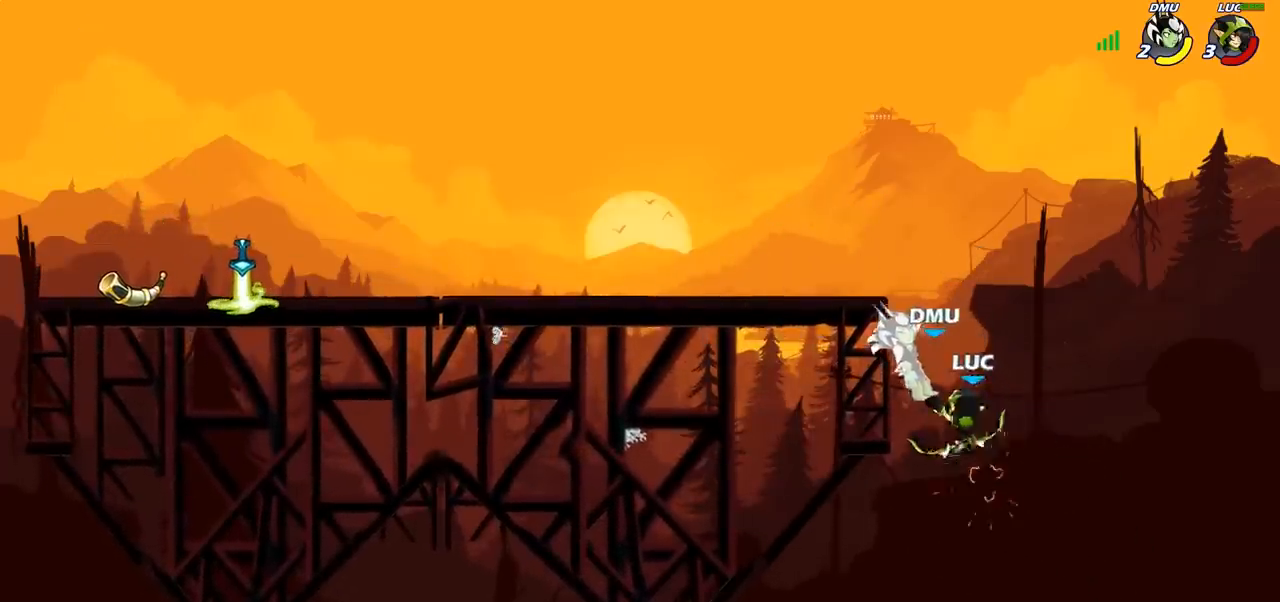
{"buttons": ["CROSS"], "left_stick": "right", "right_stick": "center", "events": [[400, "left_stick", "right"], [500, "CROSS", "down"]]}
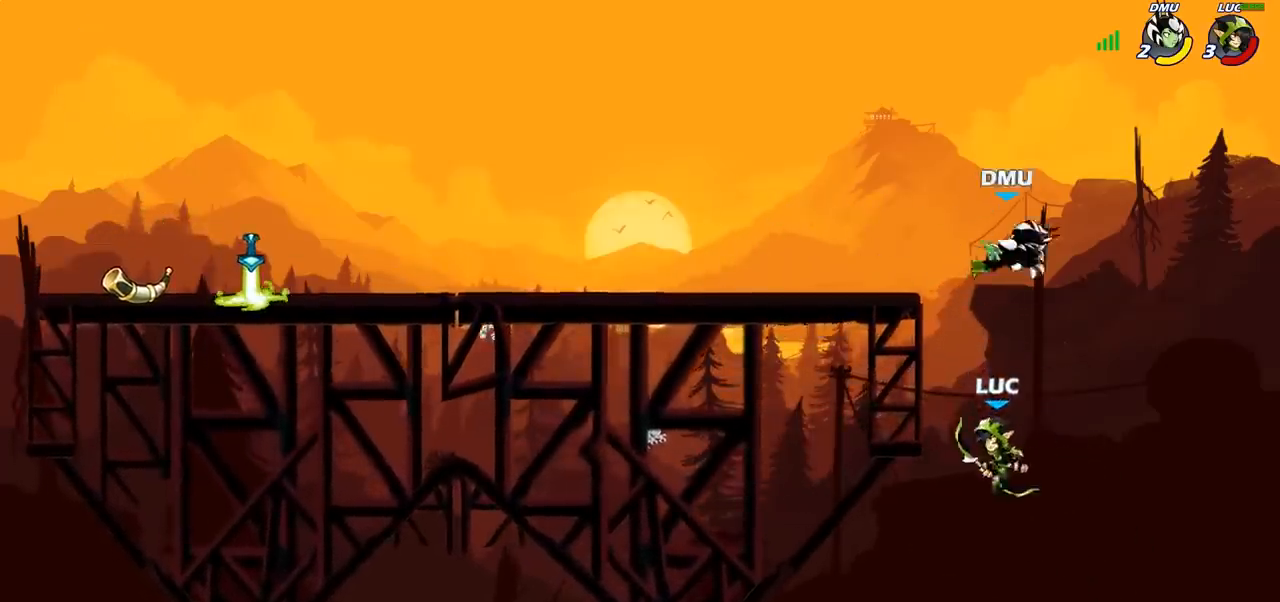
{"buttons": [], "left_stick": "center", "right_stick": "center", "events": [[150, "CROSS", "up"], [283, "left_stick", "up-left"], [300, "CIRCLE", "down"], [400, "left_stick", "center"], [433, "CIRCLE", "up"]]}
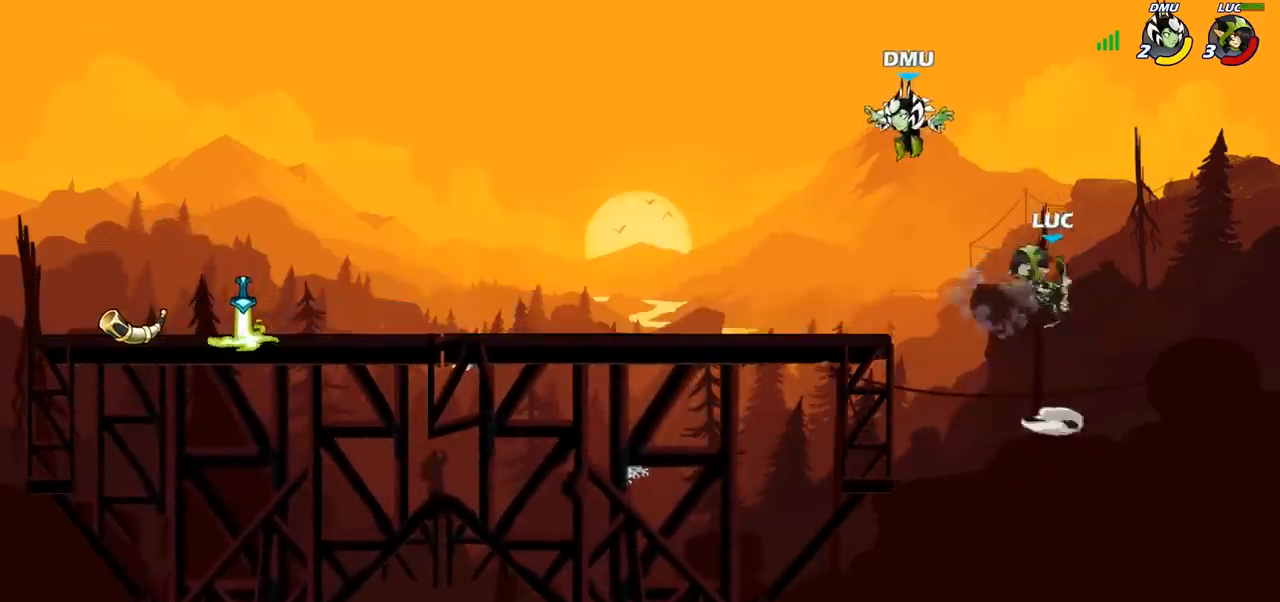
{"buttons": [], "left_stick": "up-left", "right_stick": "center", "events": [[300, "left_stick", "up-left"]]}
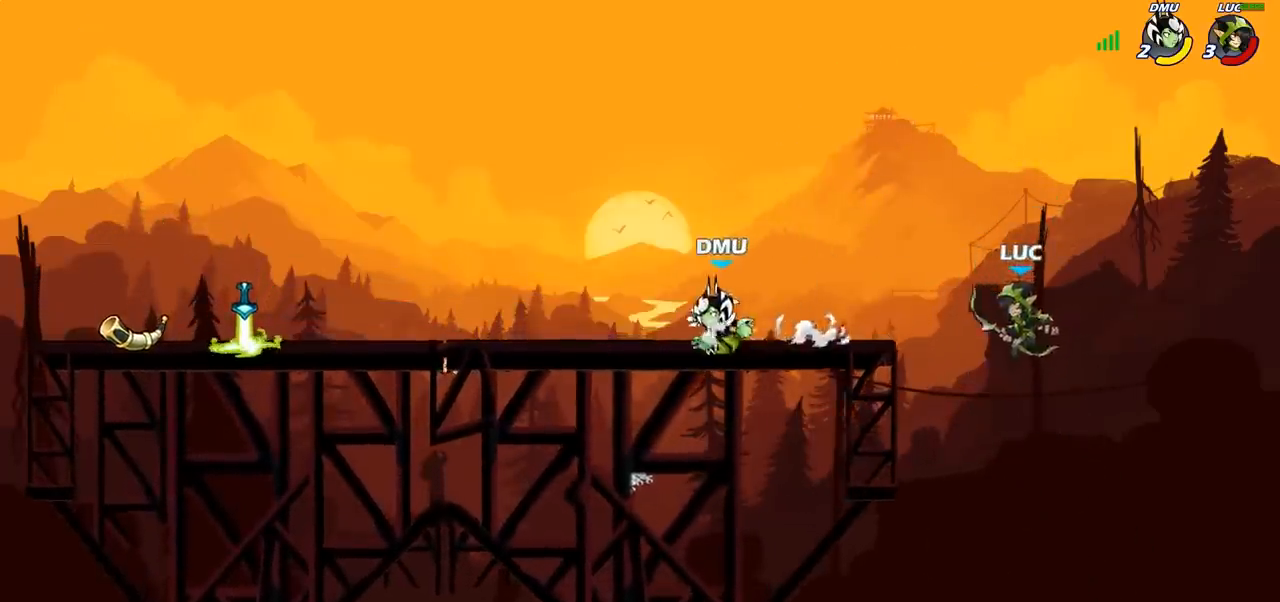
{"buttons": [], "left_stick": "up-right", "right_stick": "center", "events": [[283, "R2", "down"], [417, "left_stick", "up-right"], [483, "R2", "up"]]}
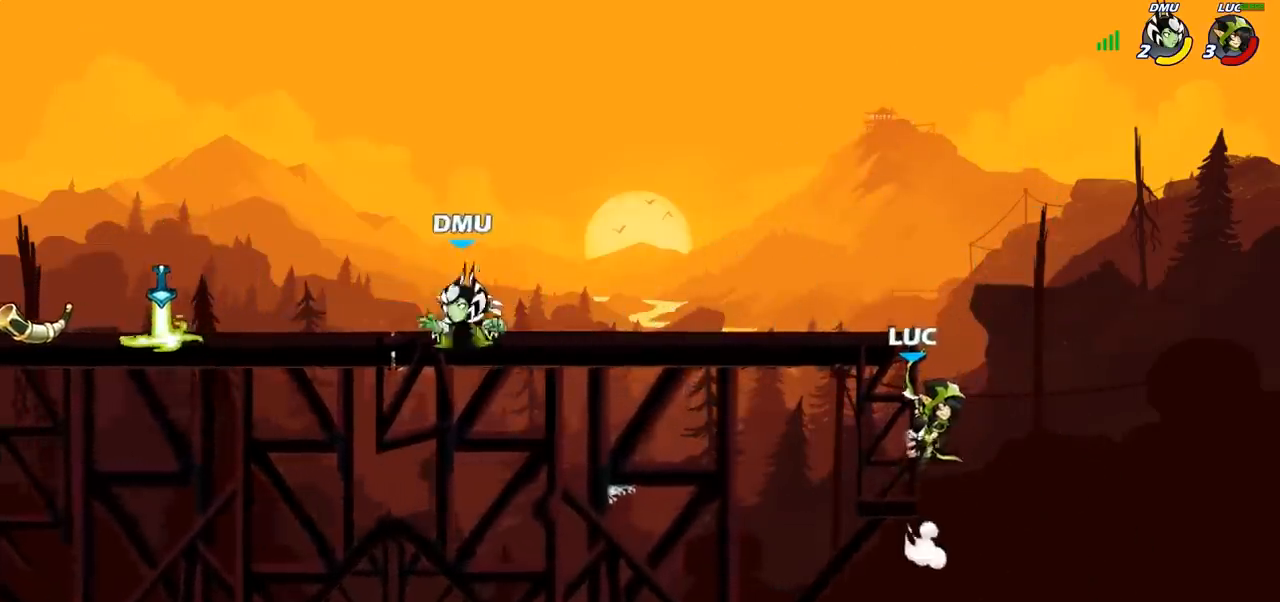
{"buttons": [], "left_stick": "left", "right_stick": "center", "events": [[67, "CROSS", "down"], [67, "left_stick", "up-left"], [167, "CROSS", "up"], [183, "left_stick", "left"], [267, "CROSS", "down"], [417, "CROSS", "up"]]}
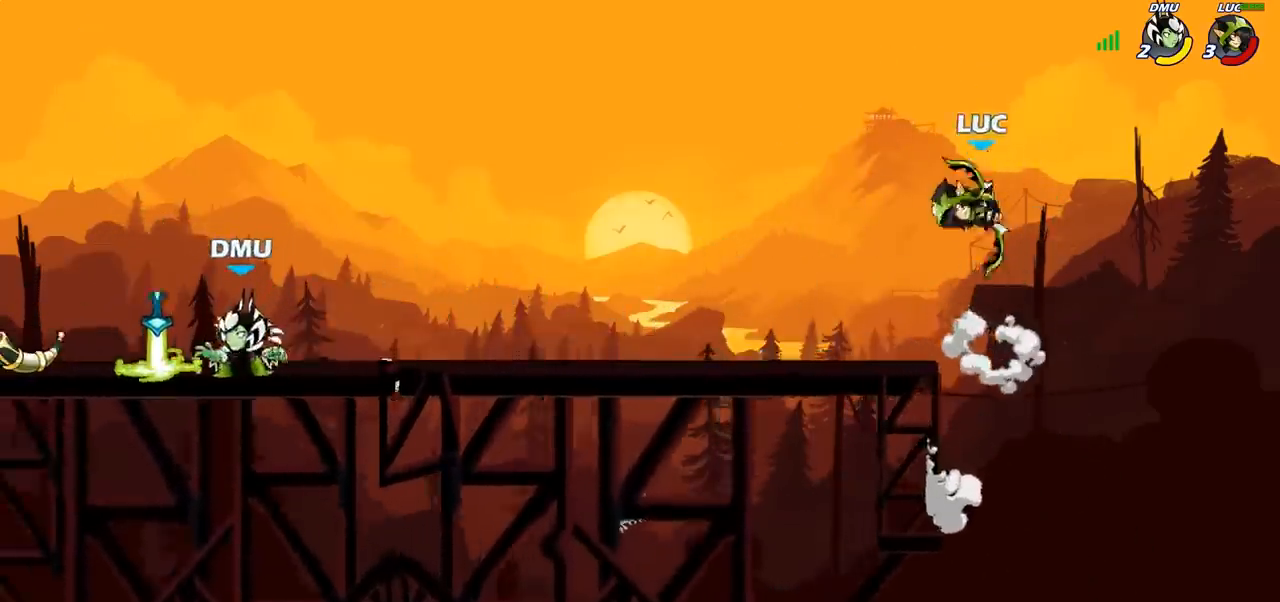
{"buttons": [], "left_stick": "center", "right_stick": "center", "events": [[183, "R1", "down"], [250, "R1", "up"], [250, "left_stick", "center"]]}
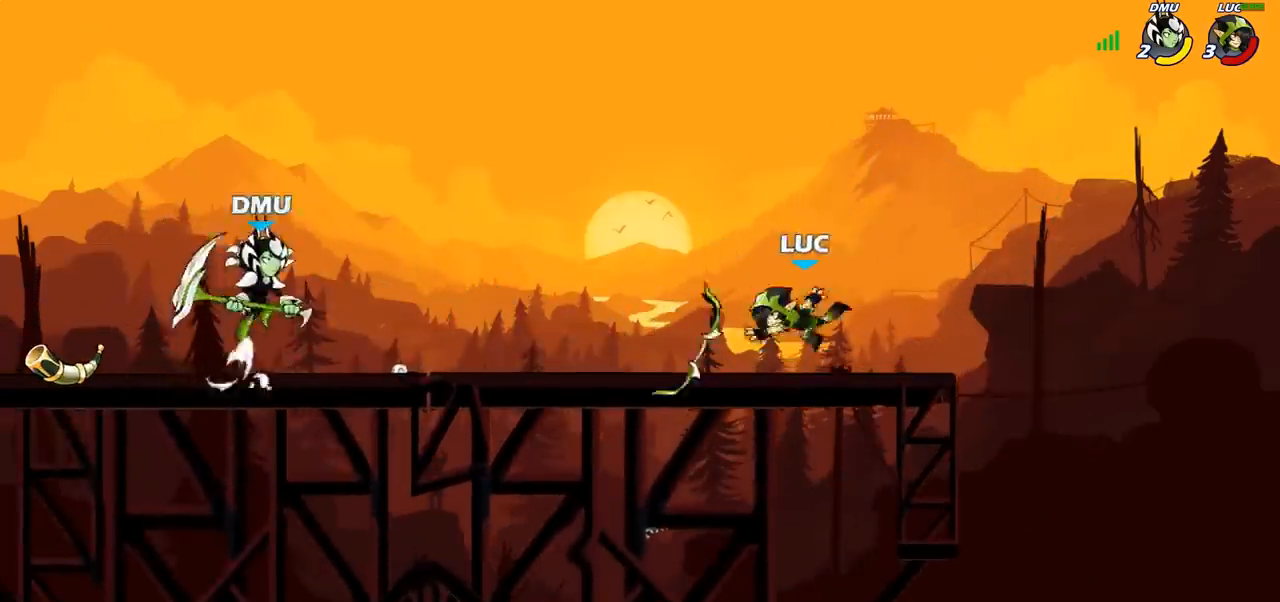
{"buttons": ["R2"], "left_stick": "right", "right_stick": "center"}
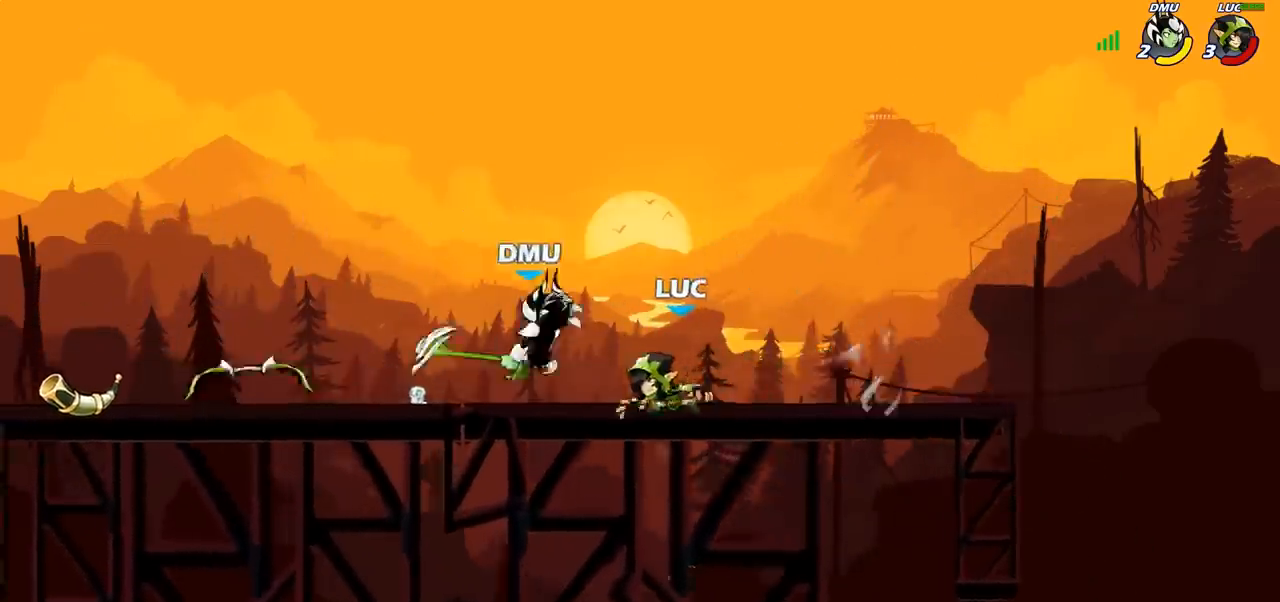
{"buttons": ["R1", "R2"], "left_stick": "left", "right_stick": "center", "events": [[83, "R2", "up"], [83, "left_stick", "center"], [250, "left_stick", "left"], [467, "R1", "down"], [467, "R2", "down"]]}
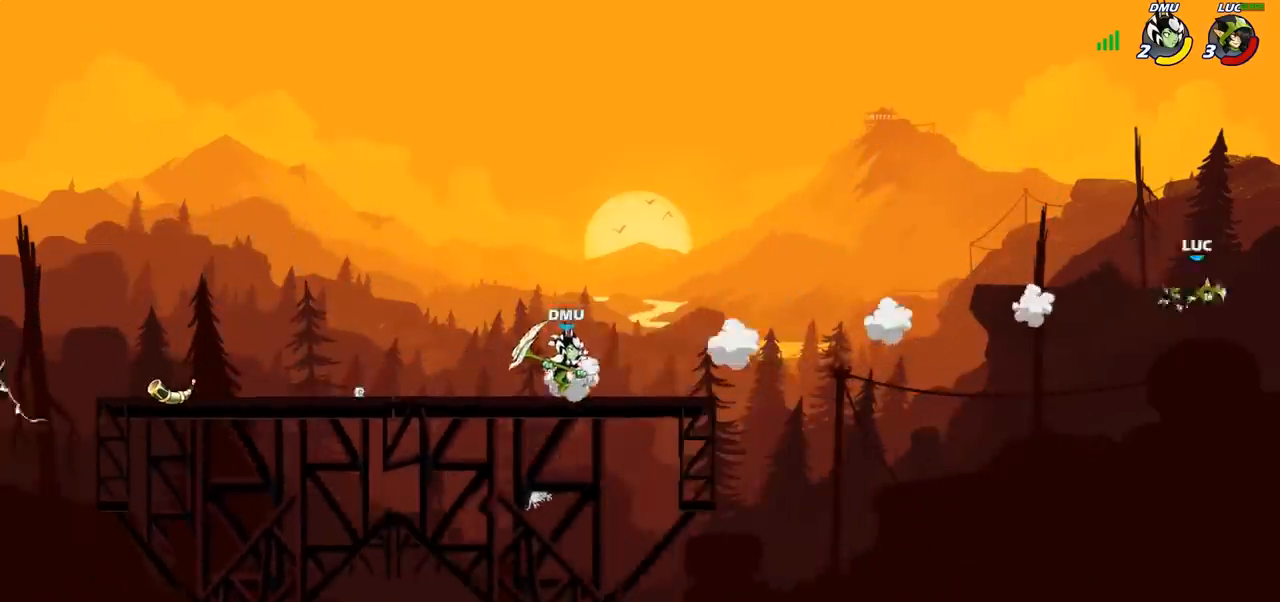
{"buttons": [], "left_stick": "left", "right_stick": "center"}
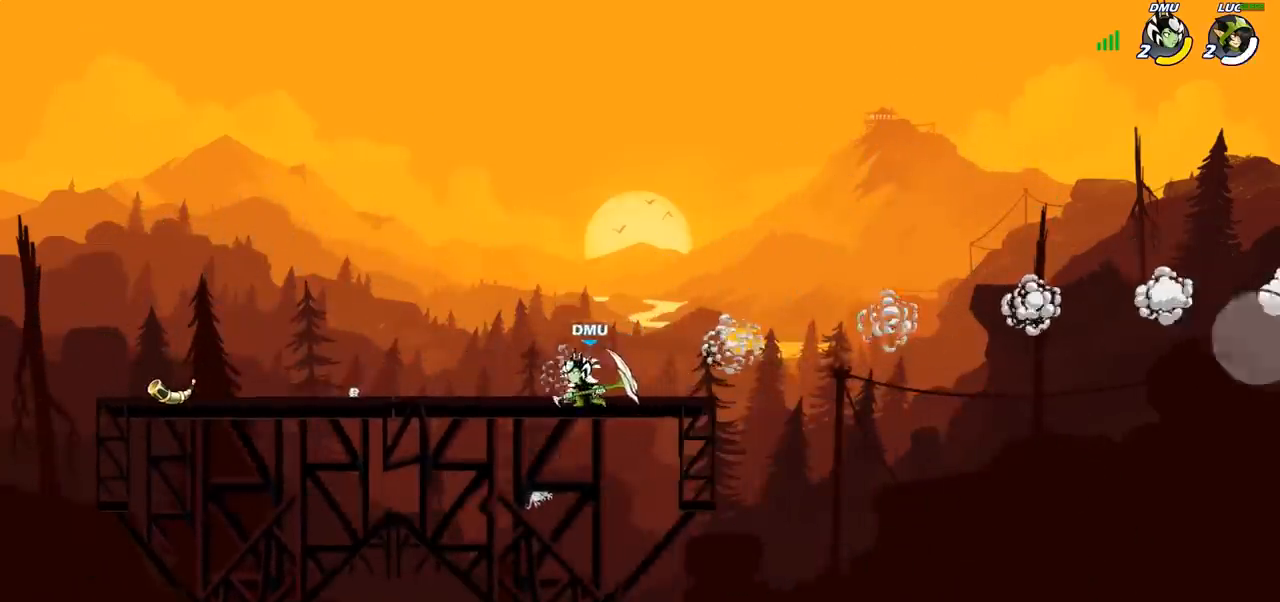
{"buttons": [], "left_stick": "center", "right_stick": "center"}
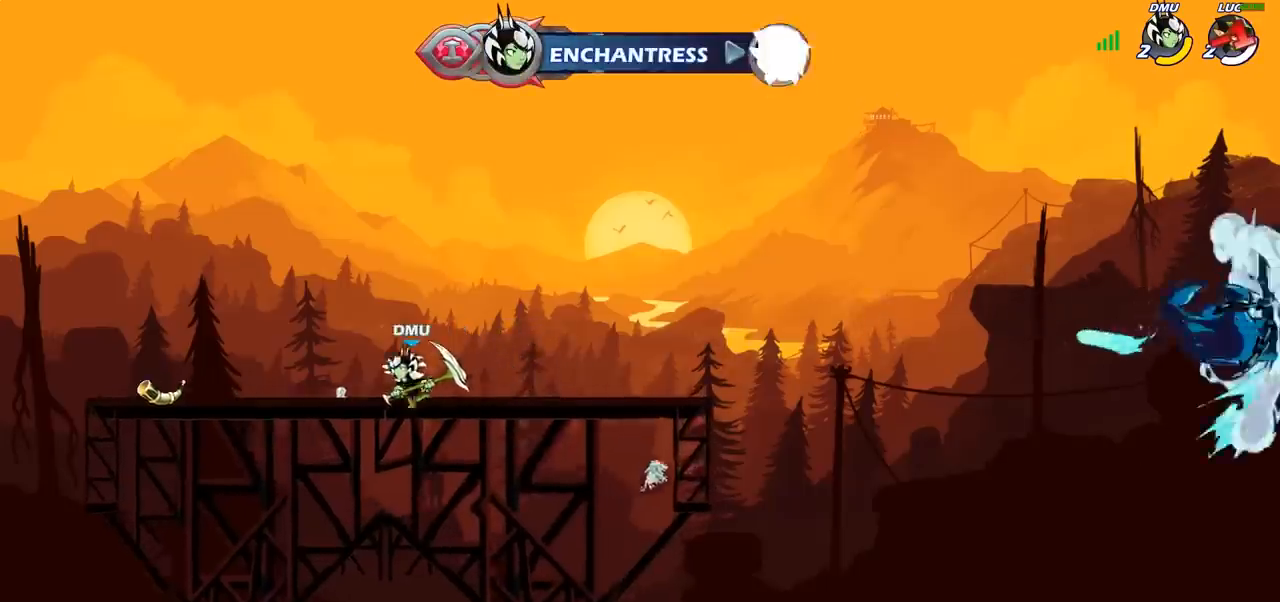
{"buttons": [], "left_stick": "center", "right_stick": "center", "events": []}
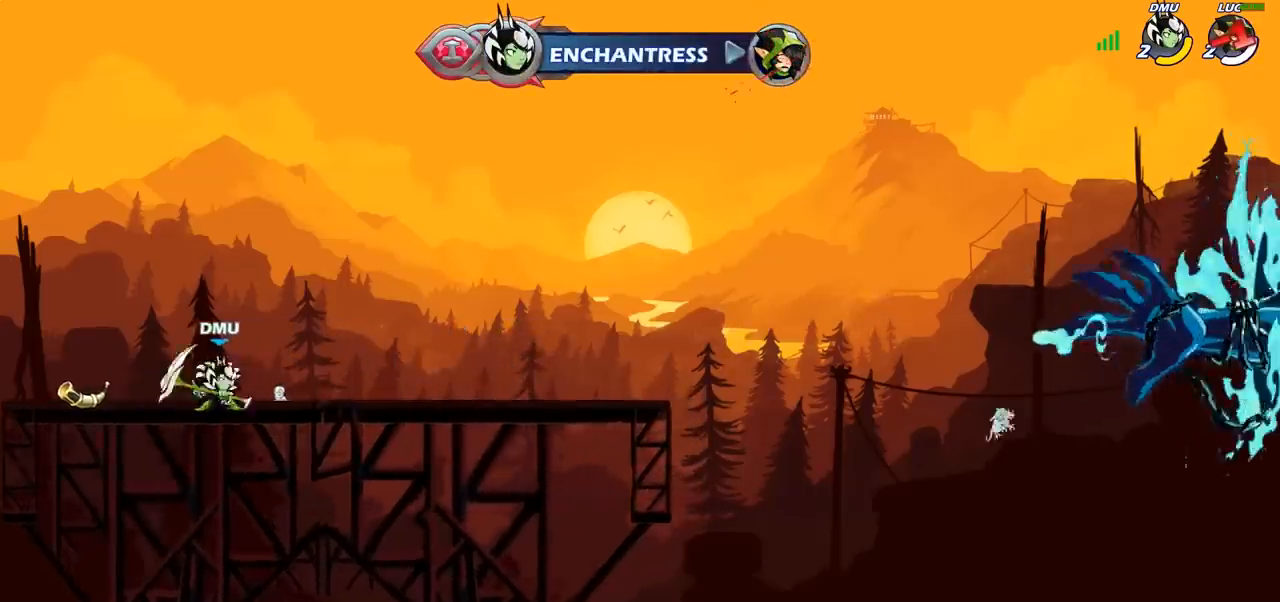
{"buttons": [], "left_stick": "center", "right_stick": "center", "events": []}
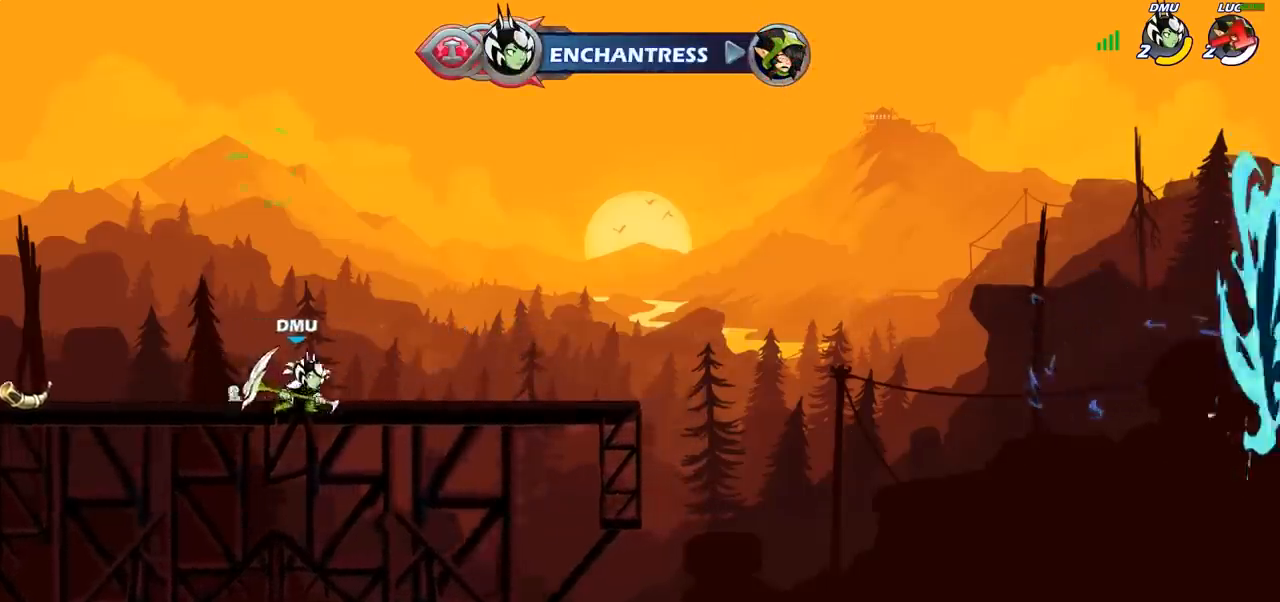
{"buttons": [], "left_stick": "center", "right_stick": "center", "events": []}
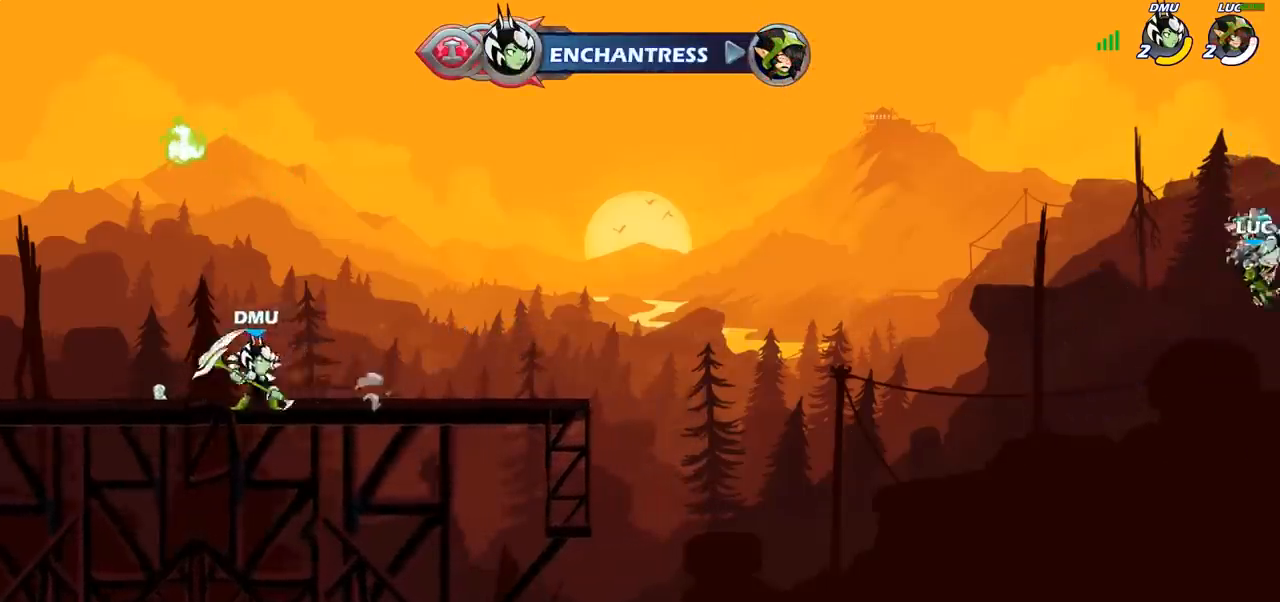
{"buttons": [], "left_stick": "center", "right_stick": "center", "events": []}
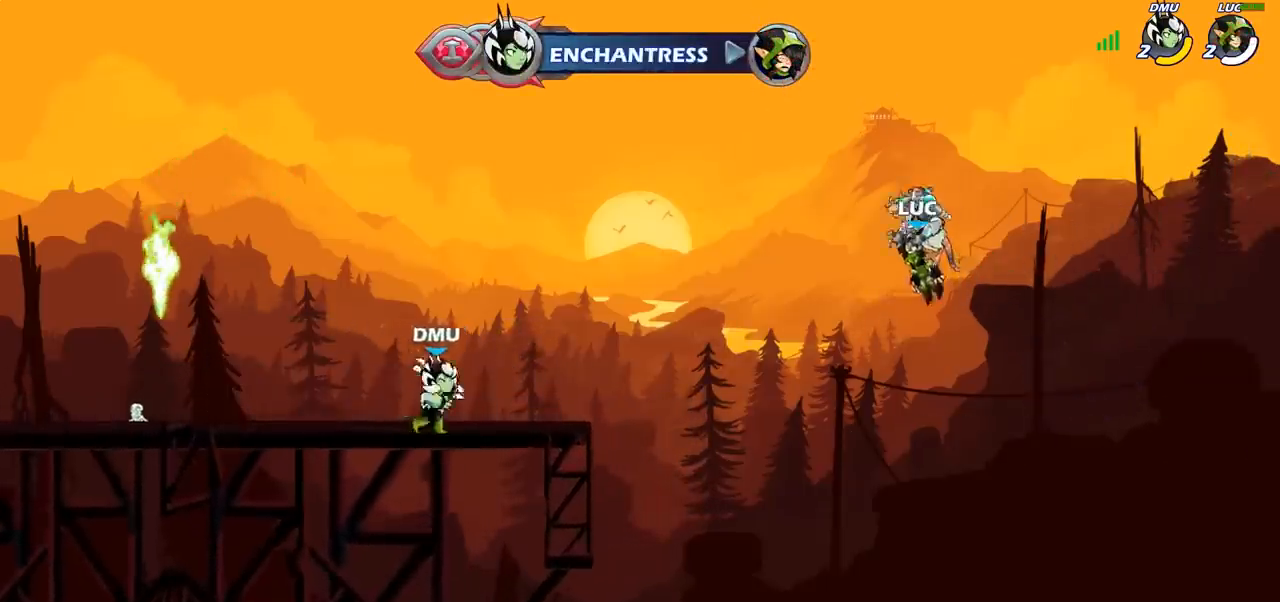
{"buttons": [], "left_stick": "center", "right_stick": "center", "events": []}
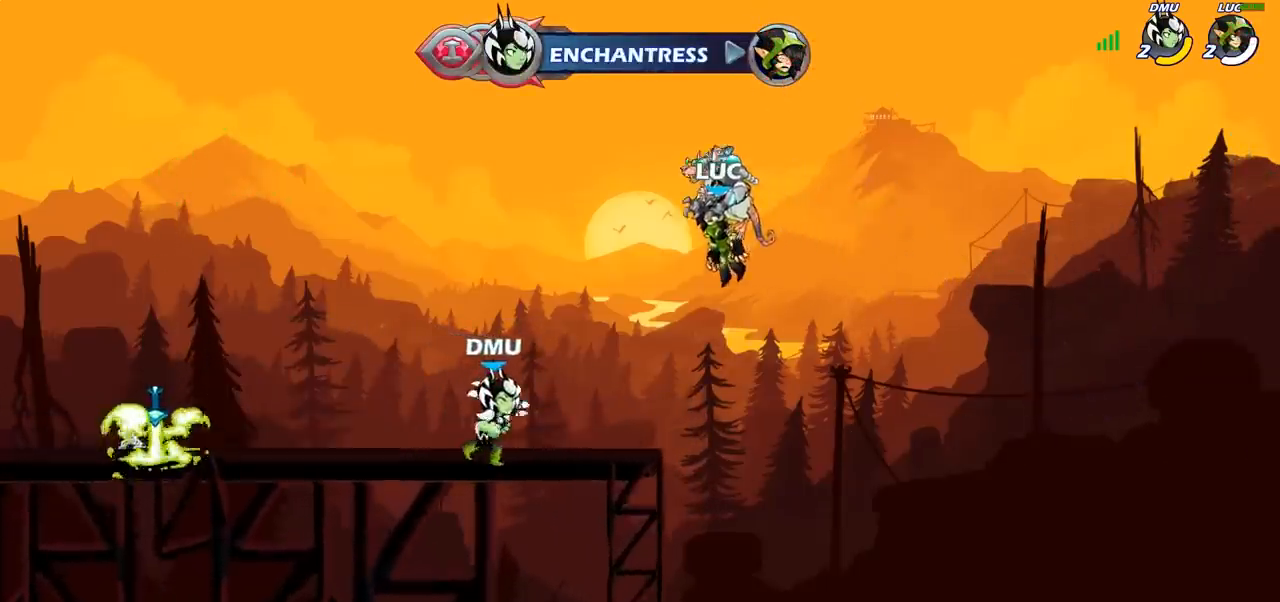
{"buttons": ["SELECT"], "left_stick": "center", "right_stick": "center", "events": [[317, "SELECT", "down"]]}
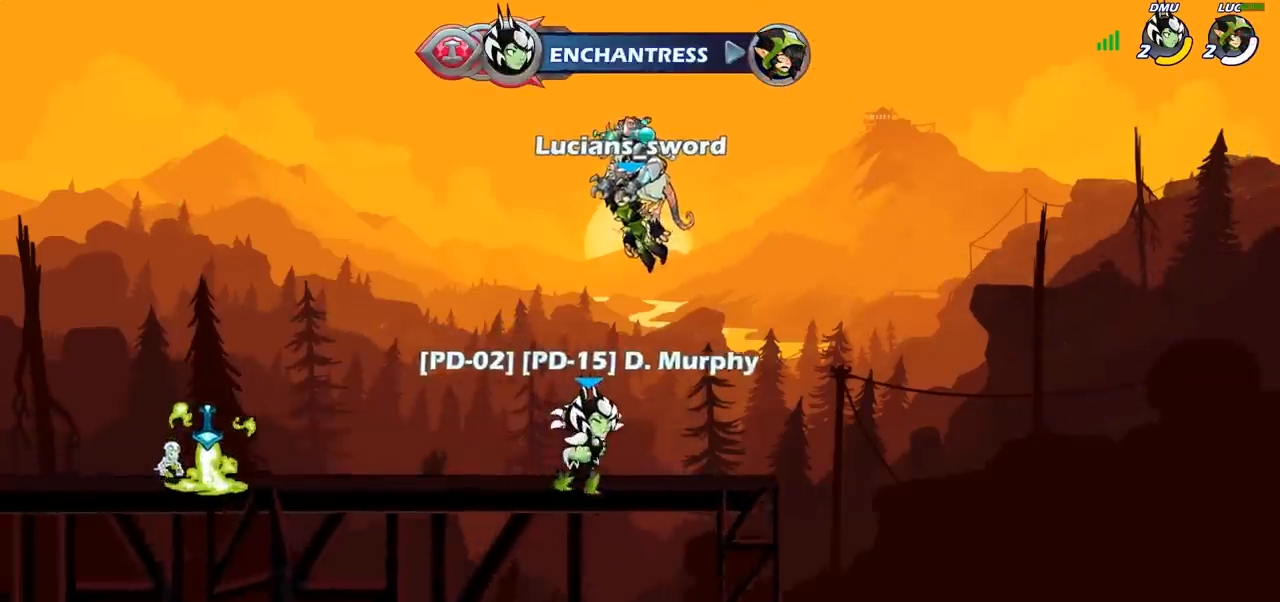
{"buttons": ["SELECT"], "left_stick": "center", "right_stick": "center", "events": []}
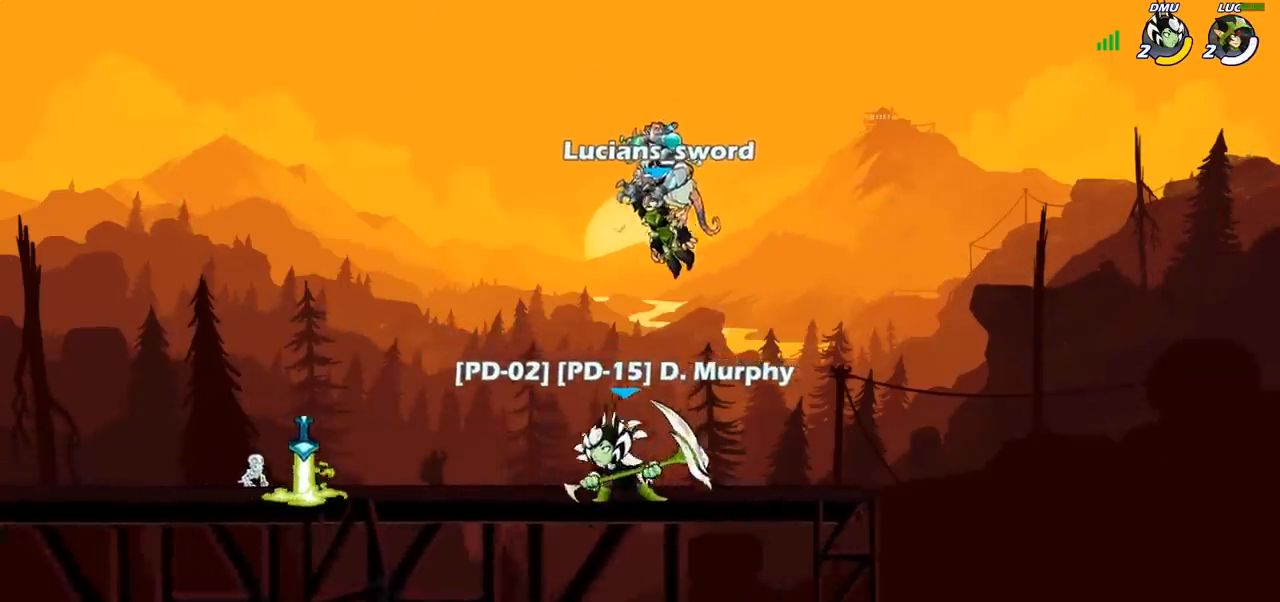
{"buttons": [], "left_stick": "center", "right_stick": "center", "events": [[417, "SELECT", "up"]]}
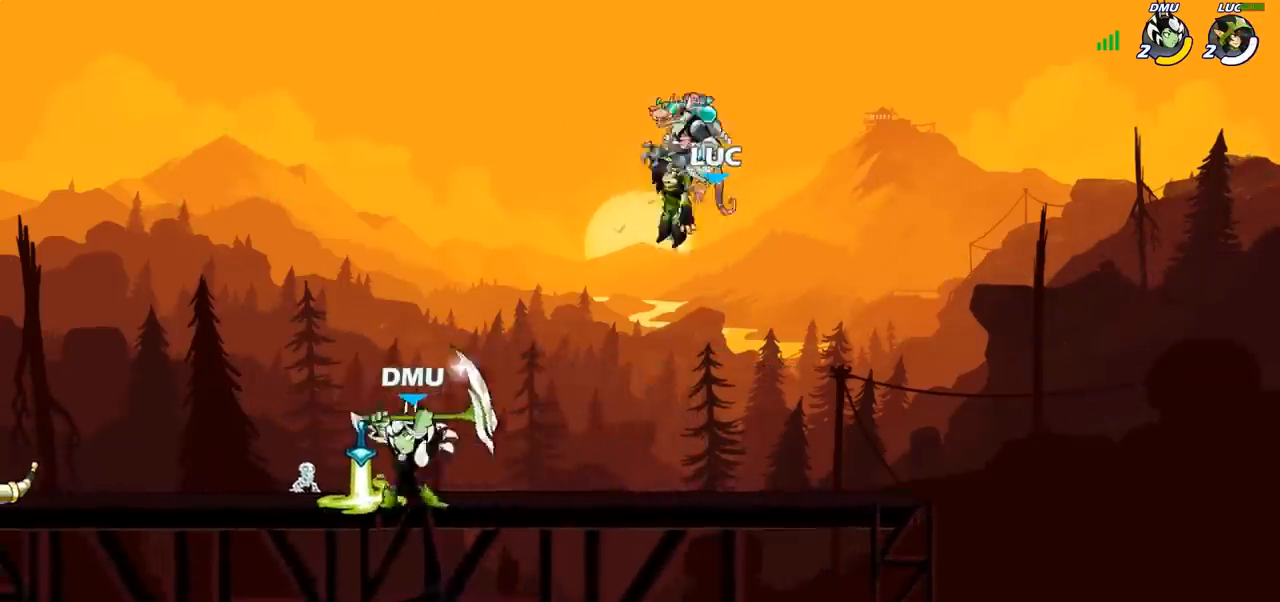
{"buttons": ["R2"], "left_stick": "left", "right_stick": "center", "events": [[383, "left_stick", "left"], [483, "R2", "down"]]}
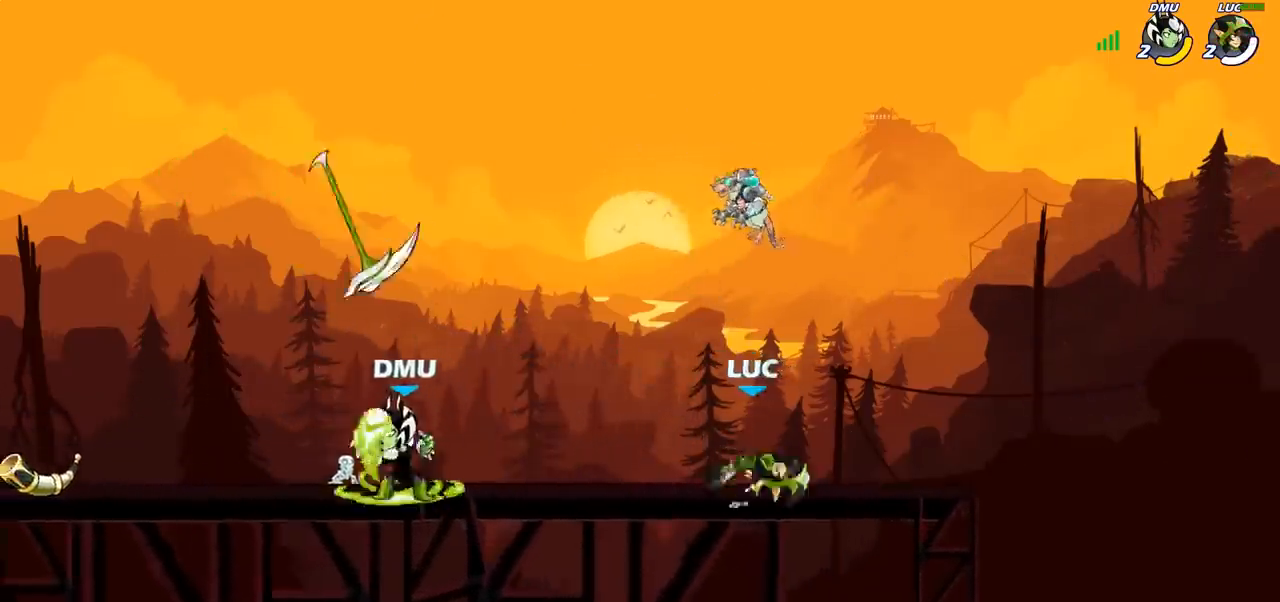
{"buttons": ["R2"], "left_stick": "right", "right_stick": "center", "events": [[33, "CROSS", "down"], [100, "left_stick", "down-left"], [150, "CROSS", "up"], [167, "R2", "up"], [483, "left_stick", "right"], [500, "R2", "down"]]}
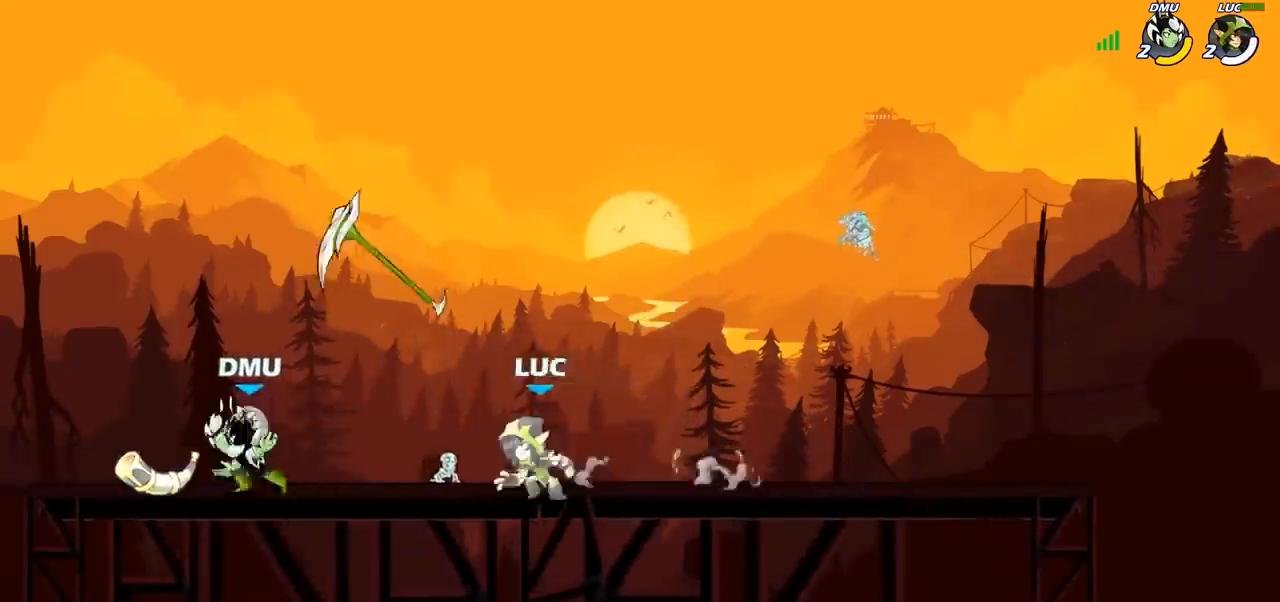
{"buttons": [], "left_stick": "left", "right_stick": "center", "events": [[117, "R2", "up"], [217, "left_stick", "center"], [233, "R2", "down"], [333, "R2", "up"], [400, "left_stick", "left"]]}
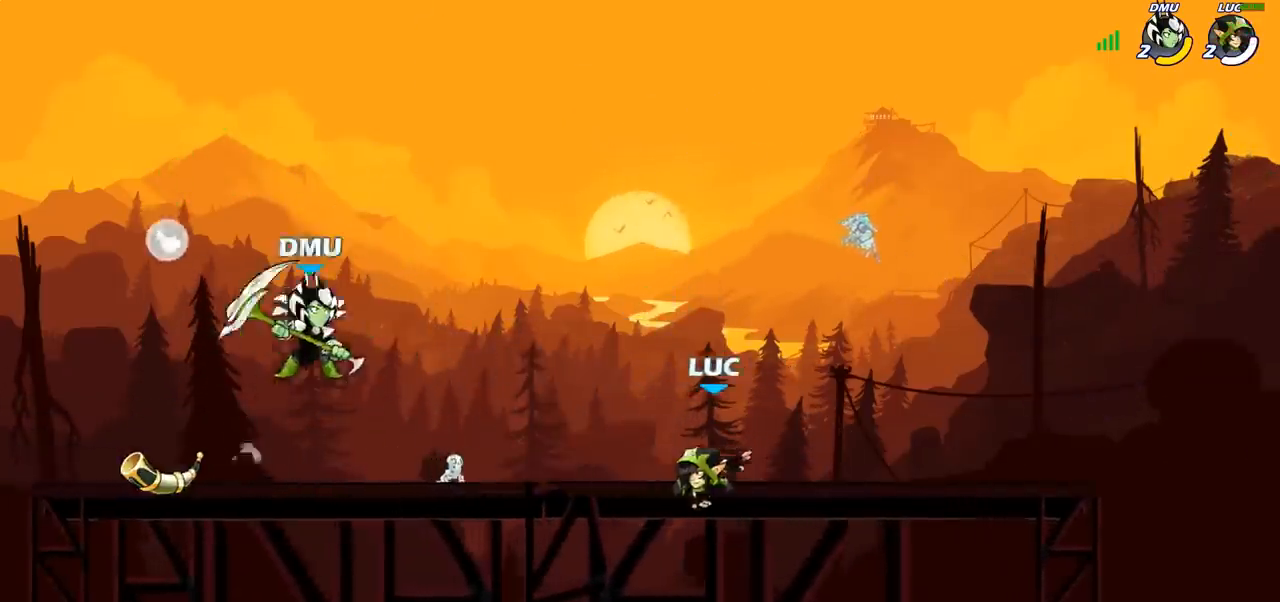
{"buttons": ["R1", "R2"], "left_stick": "center", "right_stick": "center", "events": [[133, "left_stick", "up-left"], [367, "R1", "down"], [367, "R2", "down"], [467, "left_stick", "center"]]}
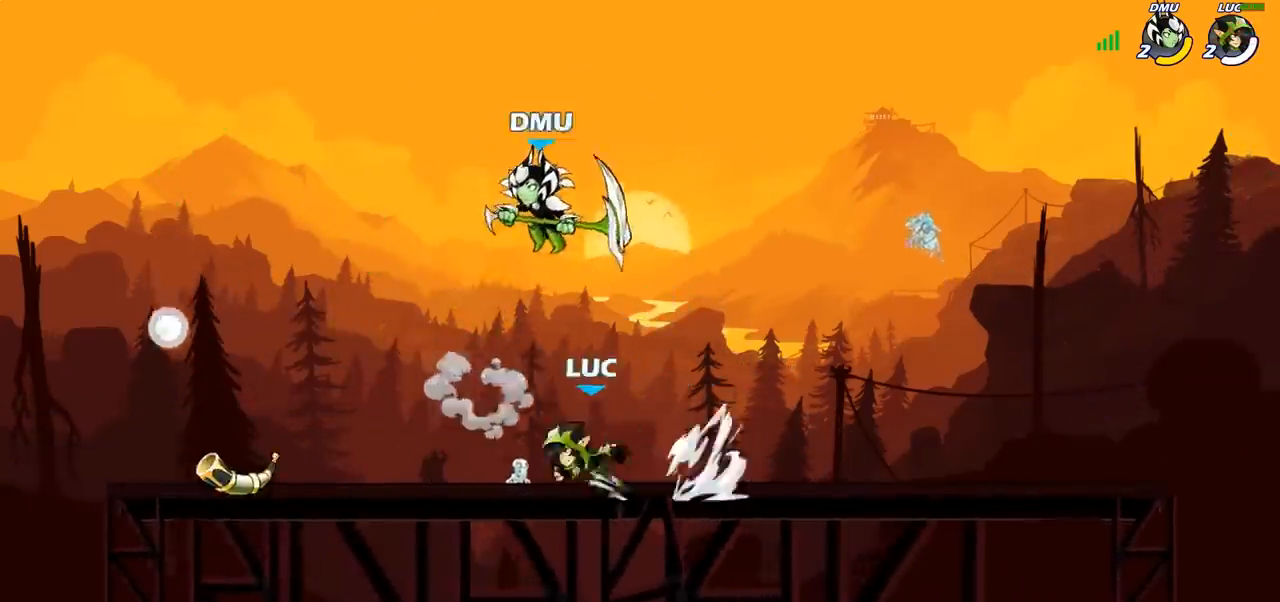
{"buttons": [], "left_stick": "up-right", "right_stick": "center", "events": [[17, "R1", "up"], [17, "R2", "up"], [133, "left_stick", "left"], [250, "R2", "down"], [267, "R1", "down"], [400, "R1", "up"], [400, "R2", "up"], [500, "left_stick", "up-right"]]}